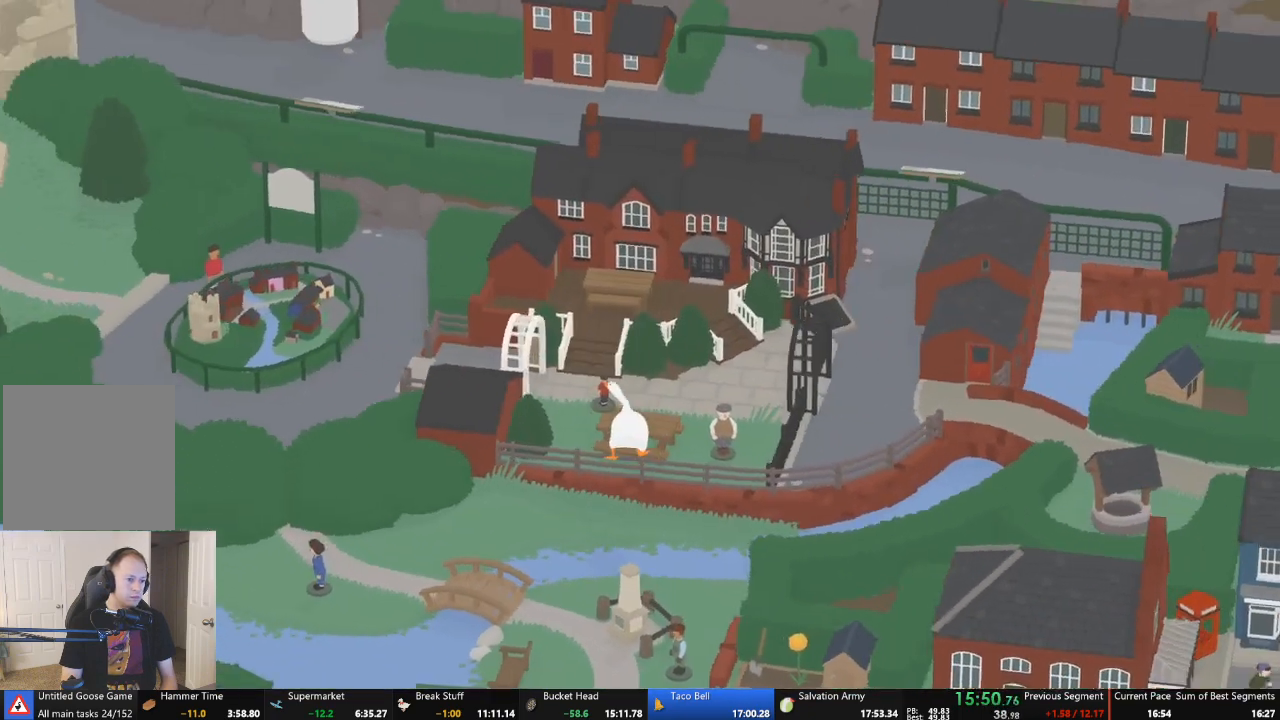
Gameplay with a controller (Xbox layout); each line is a JSON object with the inputs held at the frame after it. "events" lists button and stick changes between this image and that frame as [ms after this image, input, new state], when the widget could be followed in between. Not read: L3 R3 right_stick.
{"buttons": ["L2"], "left_stick": "up", "events": [[33, "left_stick", "up"], [67, "A", "up"], [200, "left_stick", "up-left"], [267, "B", "down"], [300, "A", "down"], [400, "left_stick", "up"], [467, "A", "up"], [467, "B", "up"]]}
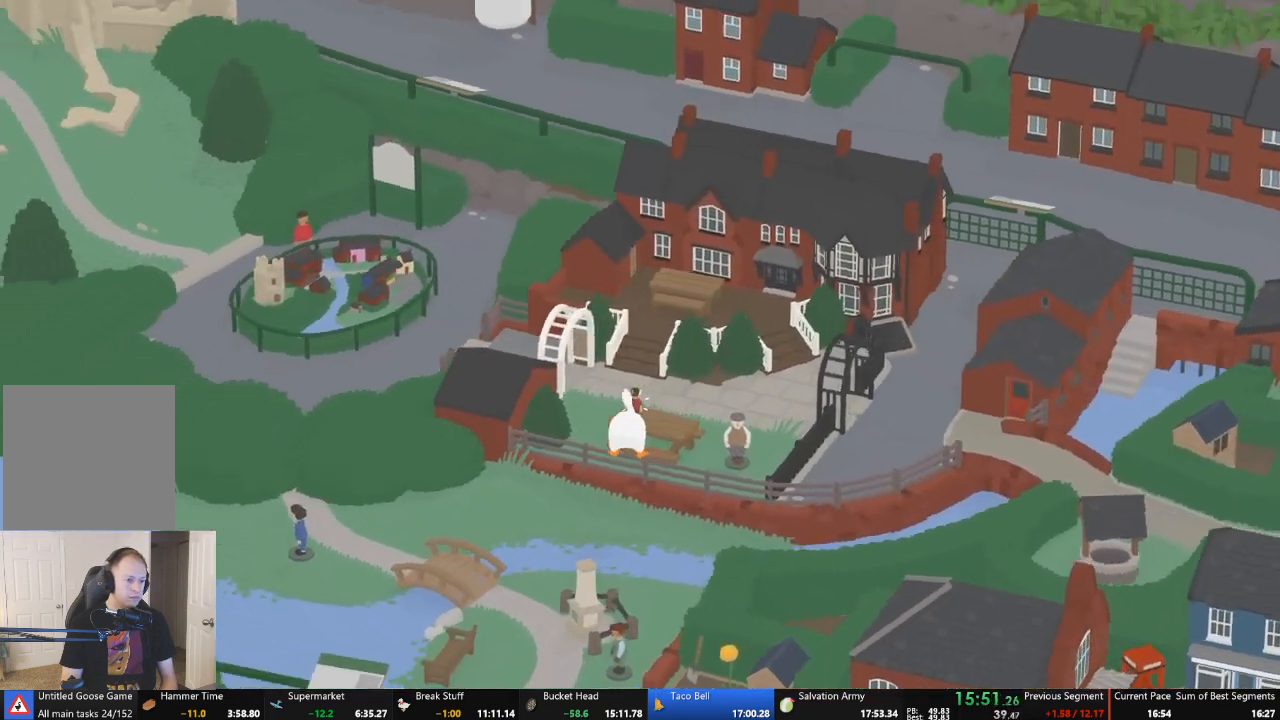
{"buttons": ["A", "B", "L2"], "left_stick": "up-left", "events": [[67, "A", "down"], [67, "B", "down"], [267, "A", "up"], [267, "B", "up"], [300, "left_stick", "up-left"], [400, "B", "down"], [433, "A", "down"]]}
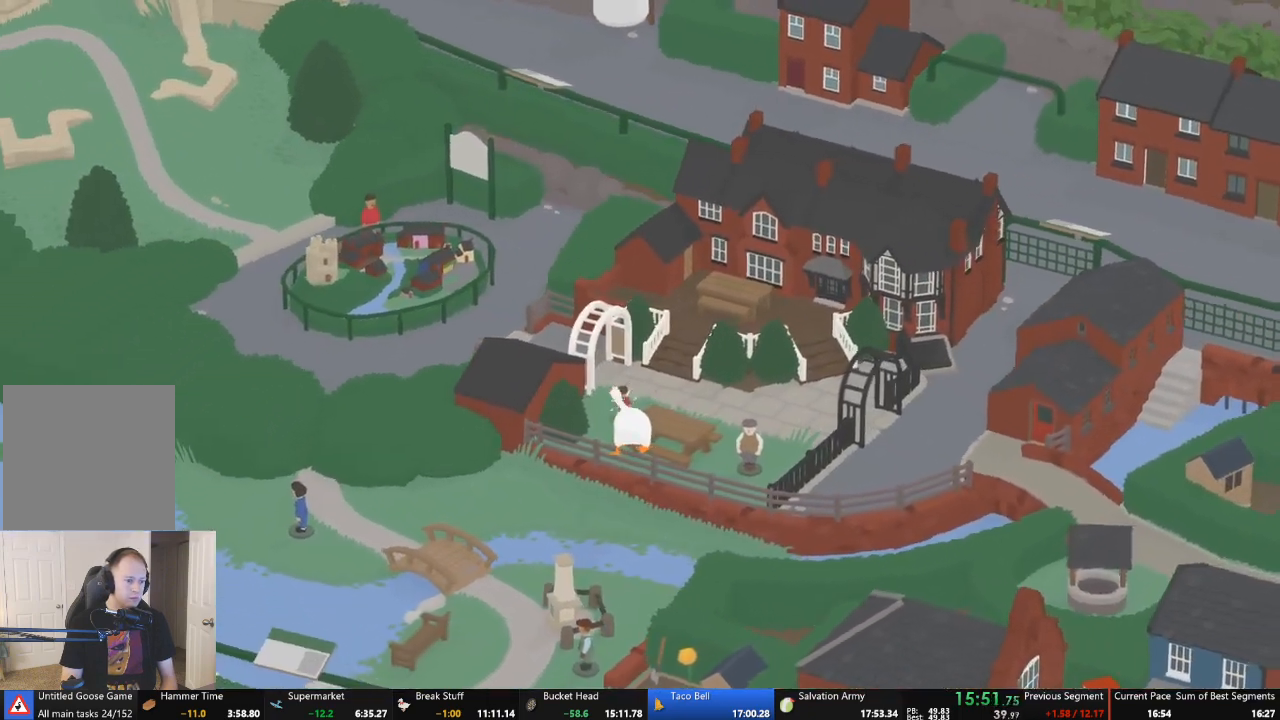
{"buttons": ["A", "B", "L2"], "left_stick": "up-right", "events": [[33, "left_stick", "up-right"], [67, "A", "up"], [67, "B", "up"], [133, "A", "down"], [133, "B", "down"], [300, "A", "up"], [300, "B", "up"], [467, "A", "down"], [467, "B", "down"]]}
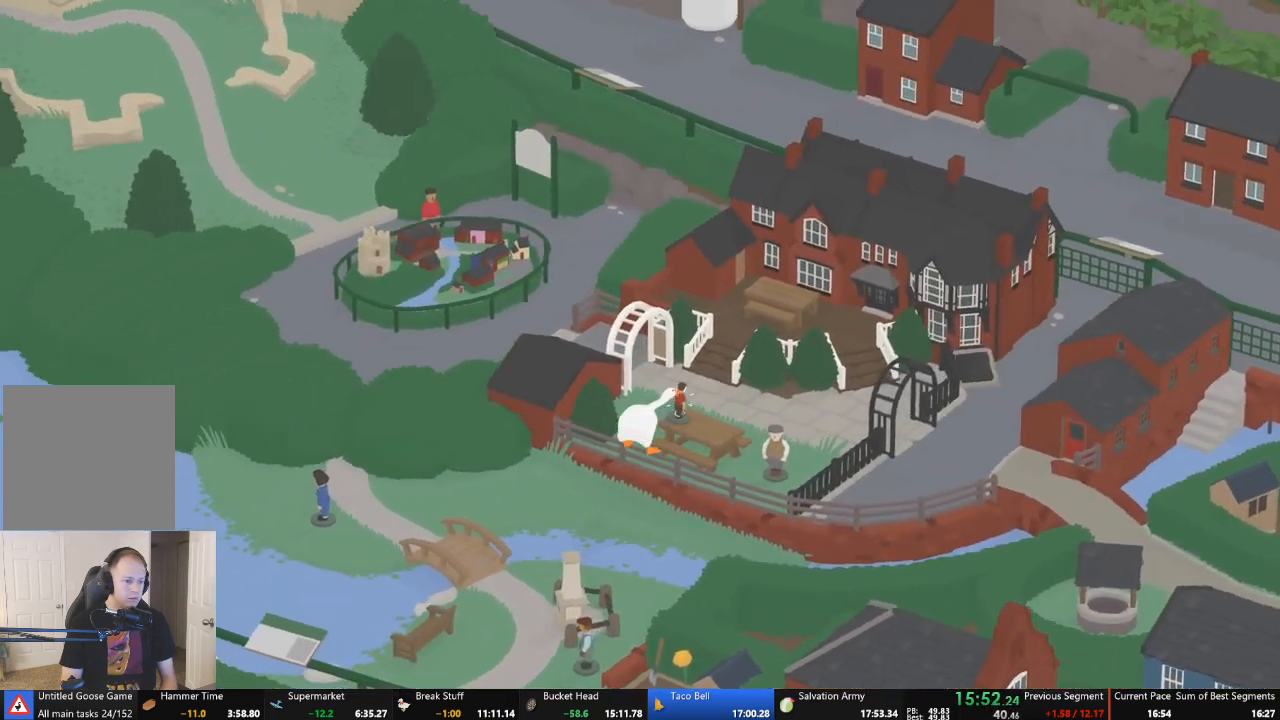
{"buttons": ["L2"], "left_stick": "up", "events": [[33, "left_stick", "up"], [100, "A", "up"], [100, "B", "up"], [200, "B", "down"], [233, "A", "down"], [233, "left_stick", "up-right"], [367, "A", "up"], [367, "B", "up"], [500, "left_stick", "up"]]}
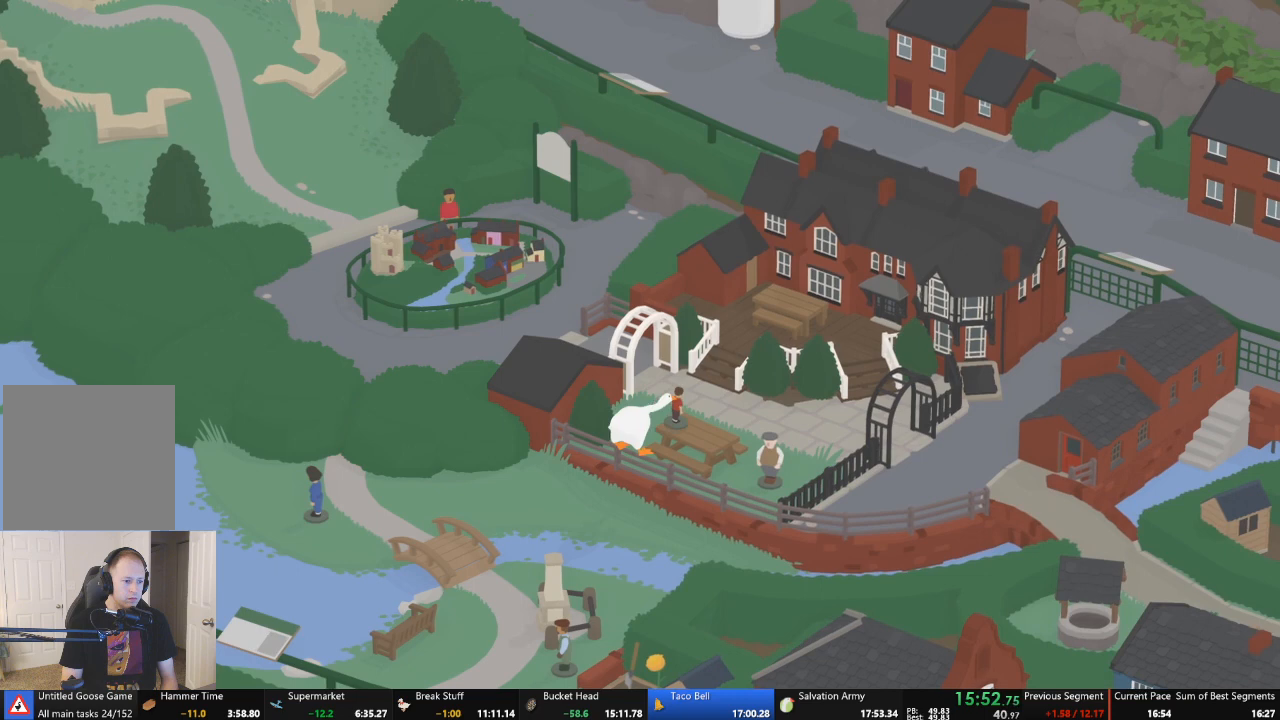
{"buttons": ["L2"], "left_stick": "up-right", "events": [[33, "L2", "up"], [67, "A", "down"], [67, "B", "down"], [200, "L2", "down"], [233, "A", "up"], [233, "B", "up"], [233, "left_stick", "up-right"], [333, "B", "down"], [367, "A", "down"], [500, "A", "up"], [500, "B", "up"]]}
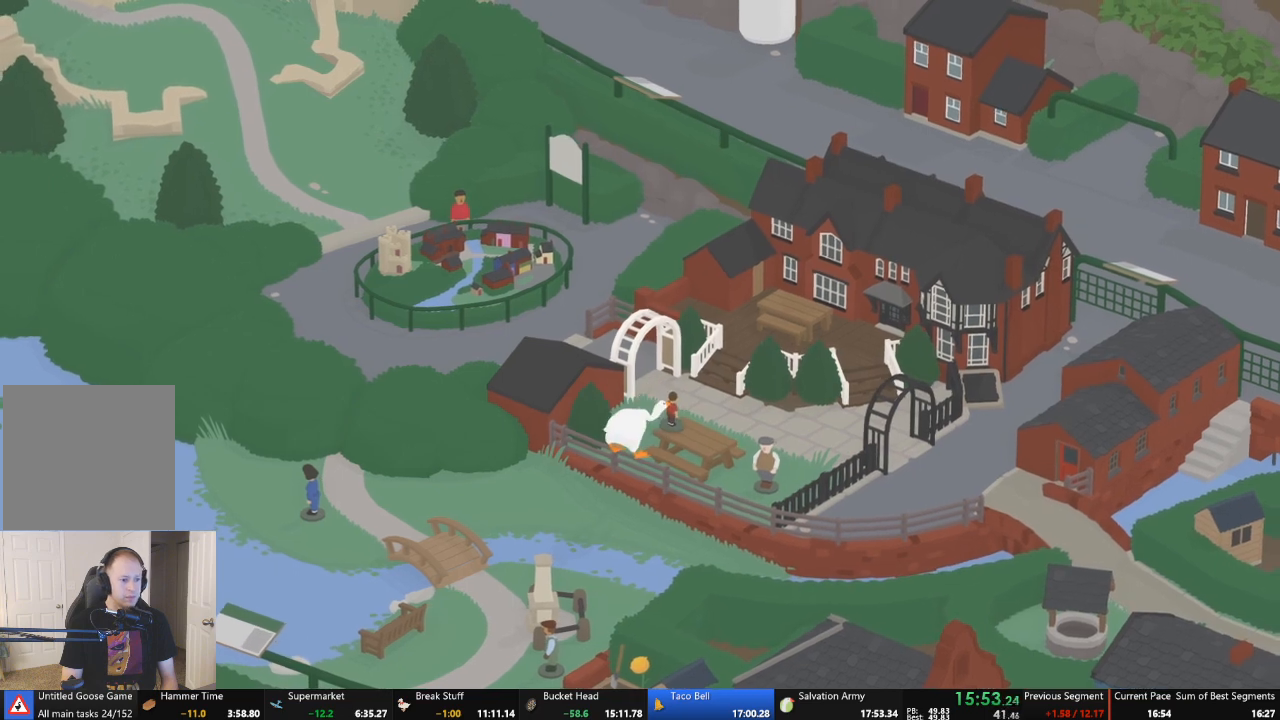
{"buttons": [], "left_stick": "up", "events": [[167, "B", "down"], [167, "left_stick", "up"], [200, "A", "down"], [333, "A", "up"], [333, "B", "up"], [500, "L2", "up"]]}
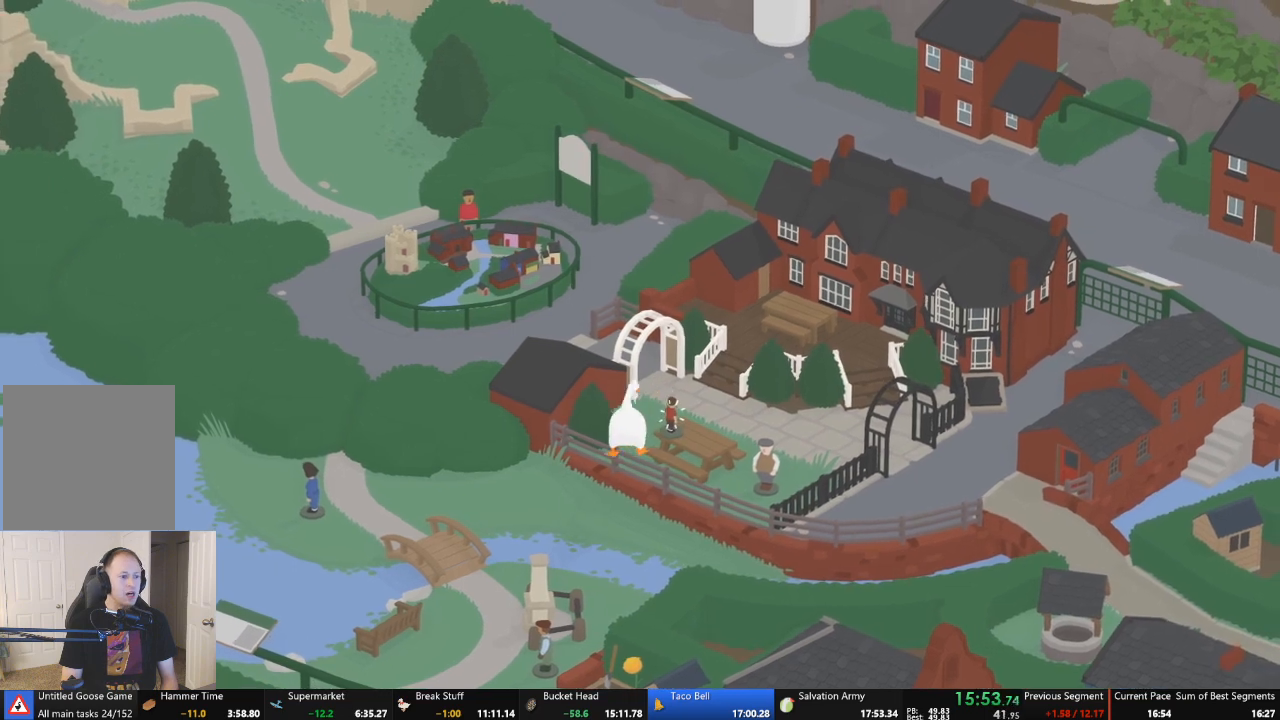
{"buttons": ["A", "B", "L2"], "left_stick": "up-right", "events": [[33, "A", "down"], [33, "B", "down"], [100, "L2", "down"], [100, "left_stick", "up-right"], [233, "A", "up"], [233, "B", "up"], [467, "A", "down"], [467, "B", "down"]]}
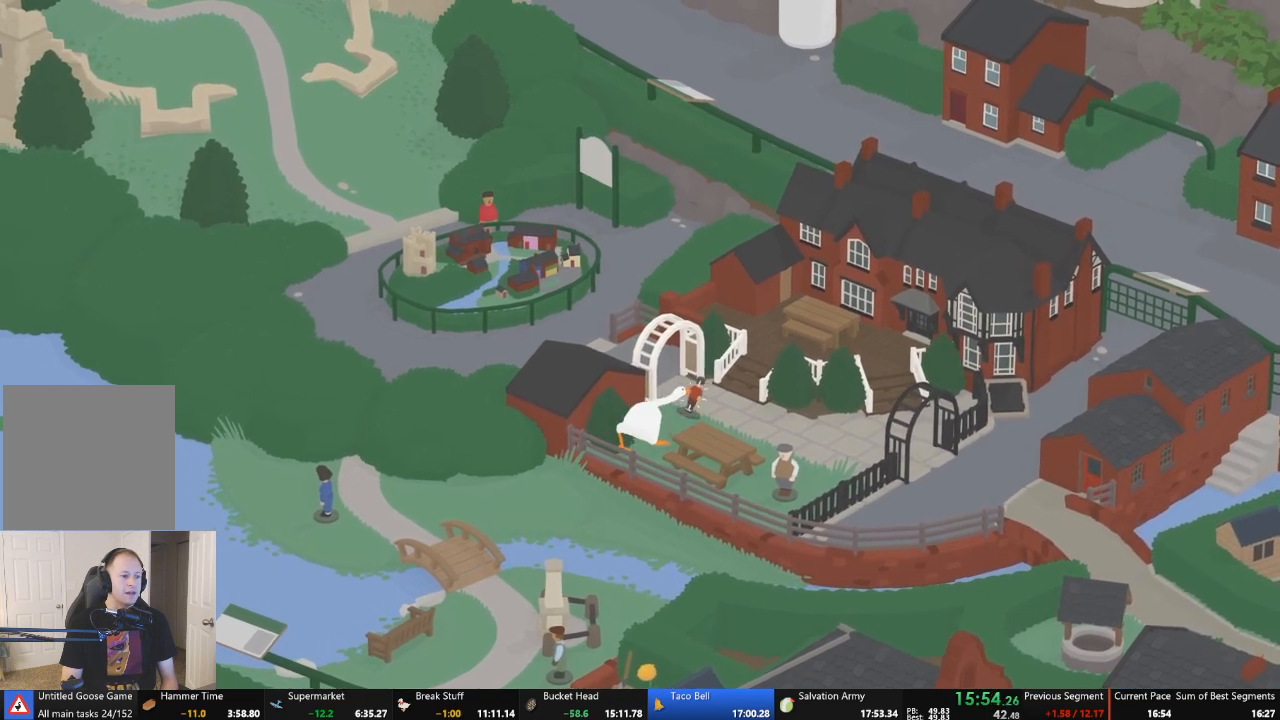
{"buttons": ["L2"], "left_stick": "up-left", "events": [[133, "A", "up"], [133, "B", "up"], [333, "B", "down"], [467, "B", "up"], [467, "left_stick", "up-left"]]}
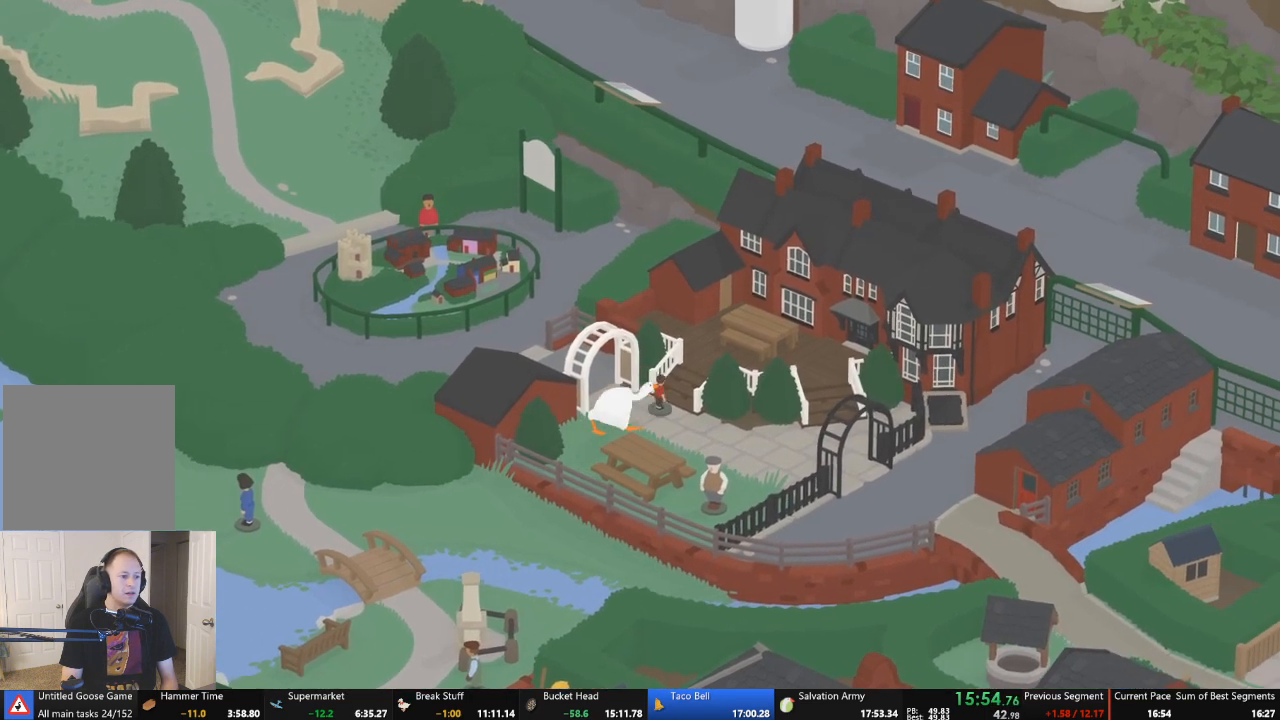
{"buttons": ["A"], "left_stick": "up-left", "events": [[267, "A", "down"], [433, "L2", "up"]]}
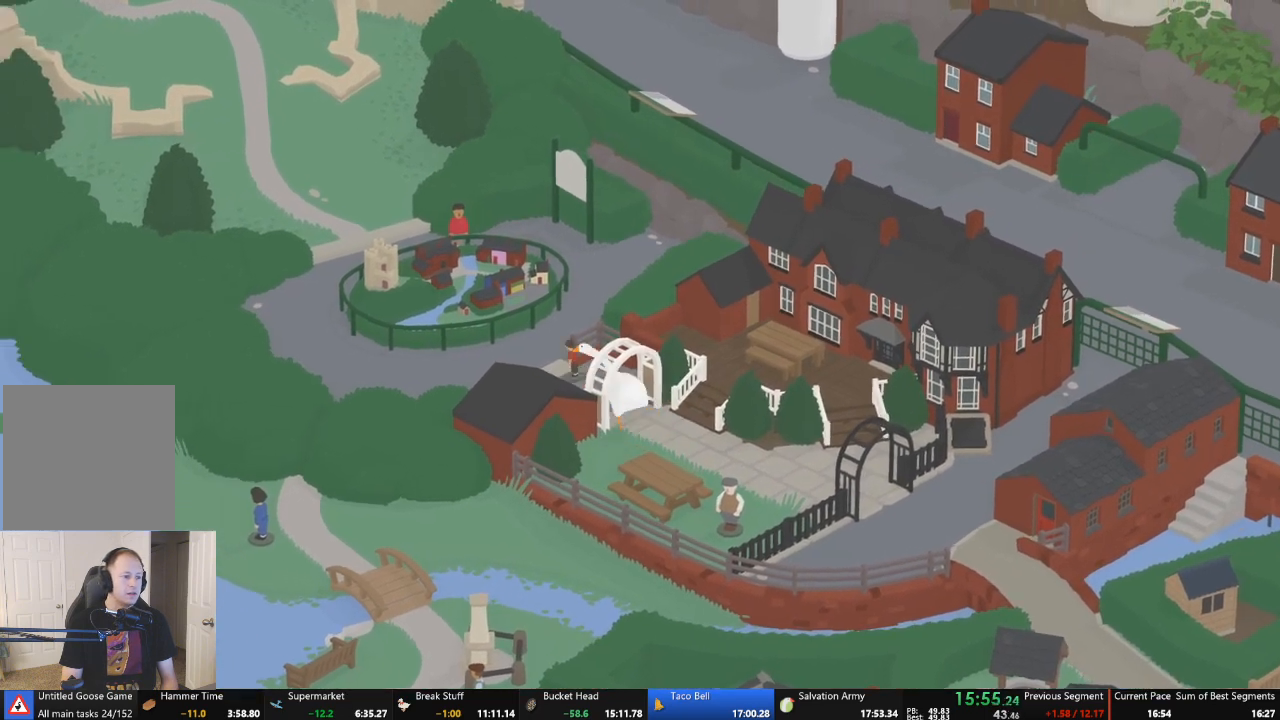
{"buttons": ["A"], "left_stick": "down-left", "events": [[200, "left_stick", "left"], [500, "left_stick", "down-left"]]}
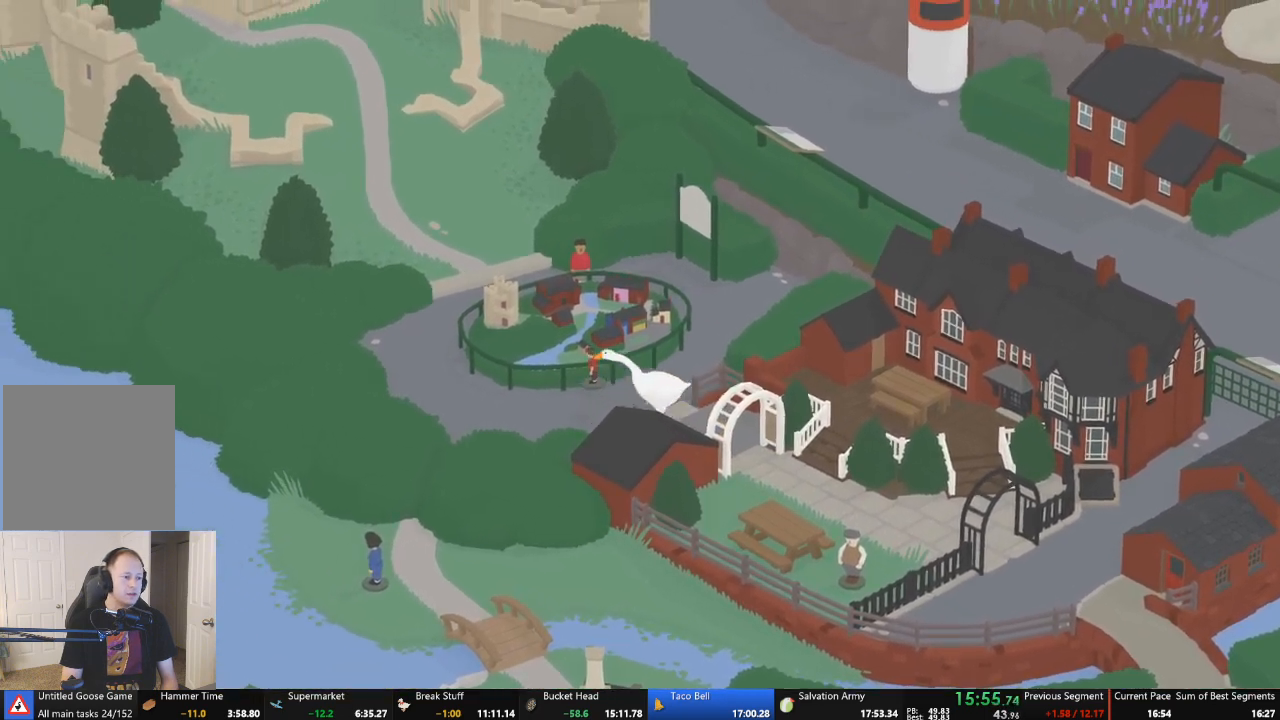
{"buttons": ["A"], "left_stick": "left", "events": [[167, "A", "up"], [267, "A", "down"], [267, "left_stick", "left"]]}
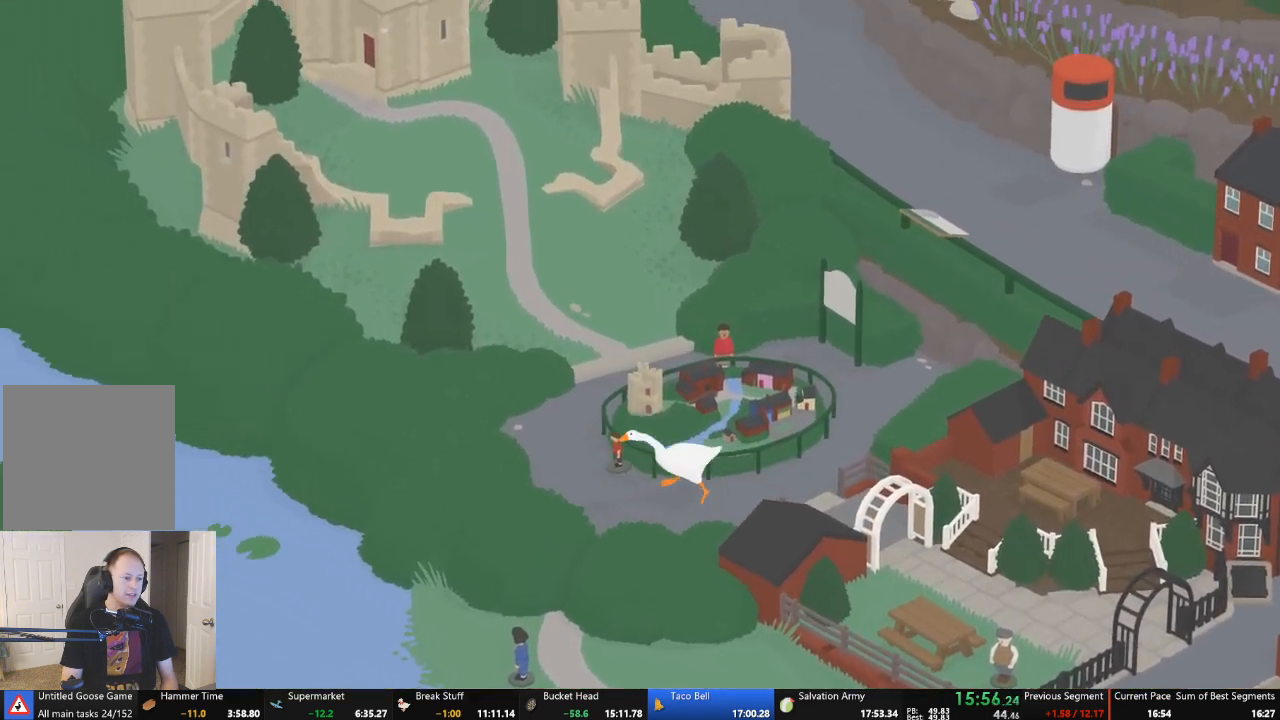
{"buttons": ["A"], "left_stick": "up-right", "events": [[33, "left_stick", "up-left"], [167, "left_stick", "up"], [300, "A", "up"], [333, "left_stick", "up-right"], [433, "A", "down"]]}
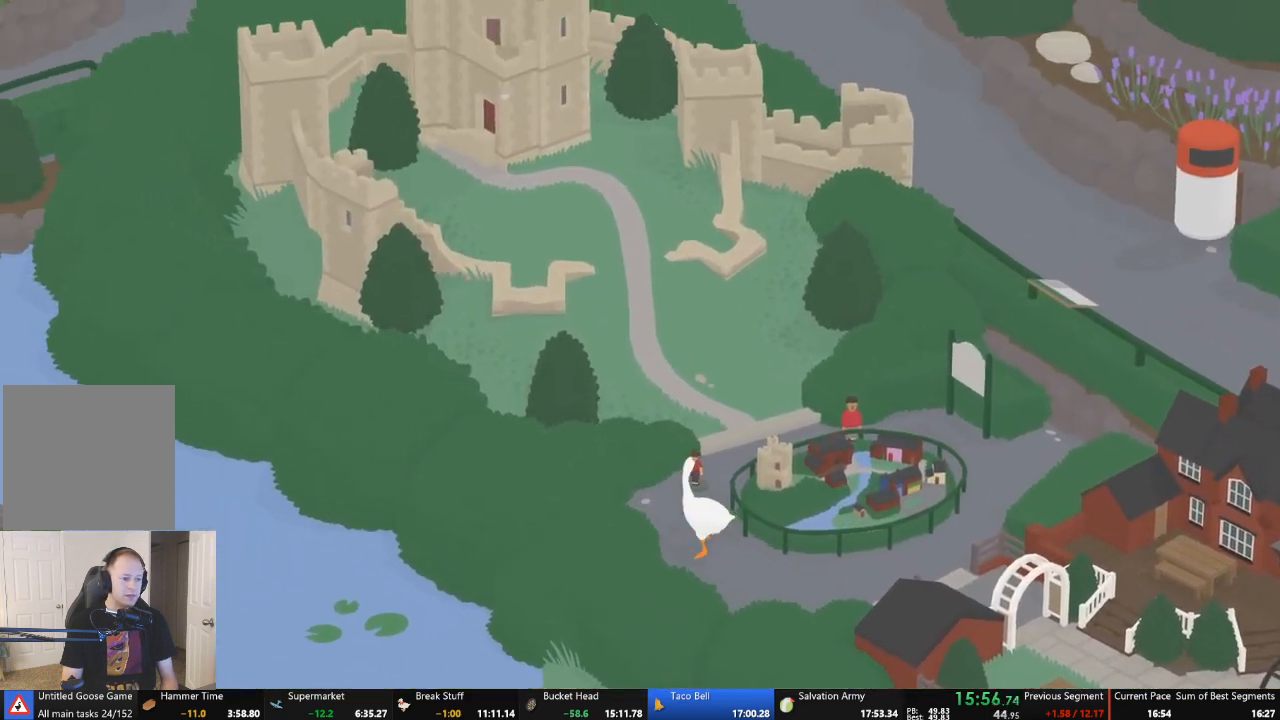
{"buttons": ["A"], "left_stick": "up-right", "events": [[333, "A", "up"], [433, "A", "down"]]}
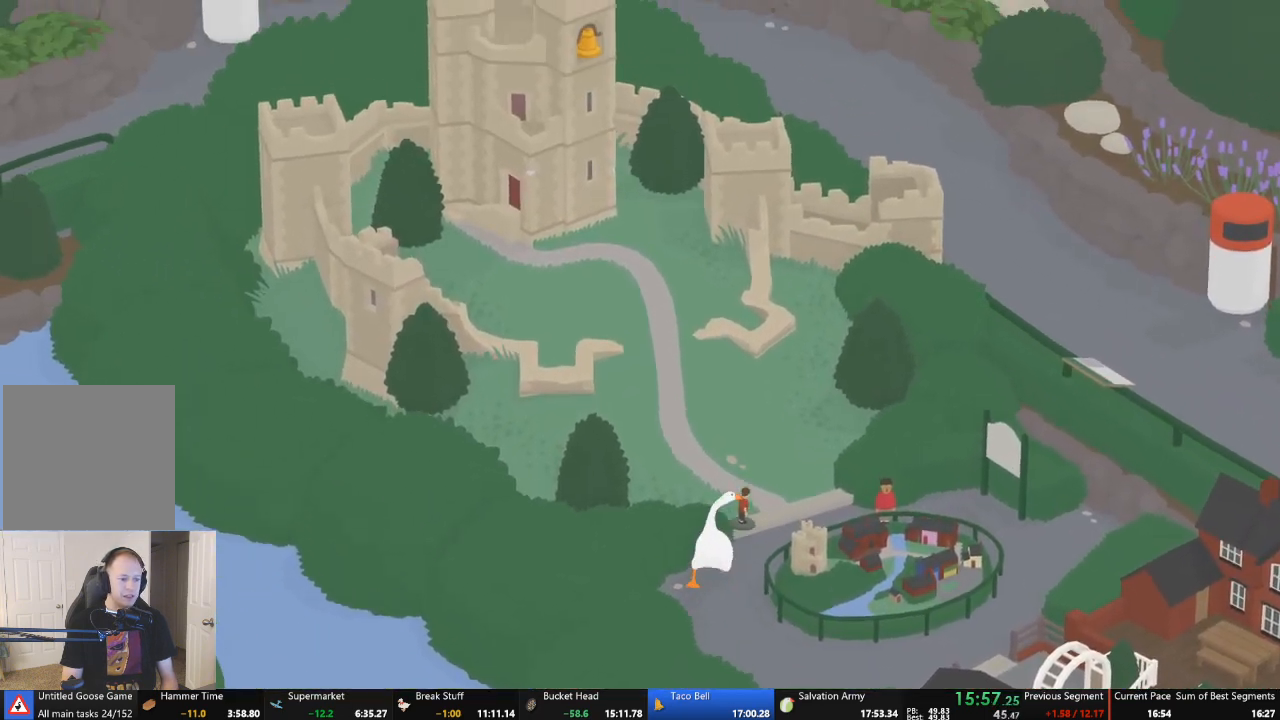
{"buttons": ["A"], "left_stick": "up-left", "events": [[333, "left_stick", "up-left"], [367, "A", "up"], [467, "A", "down"]]}
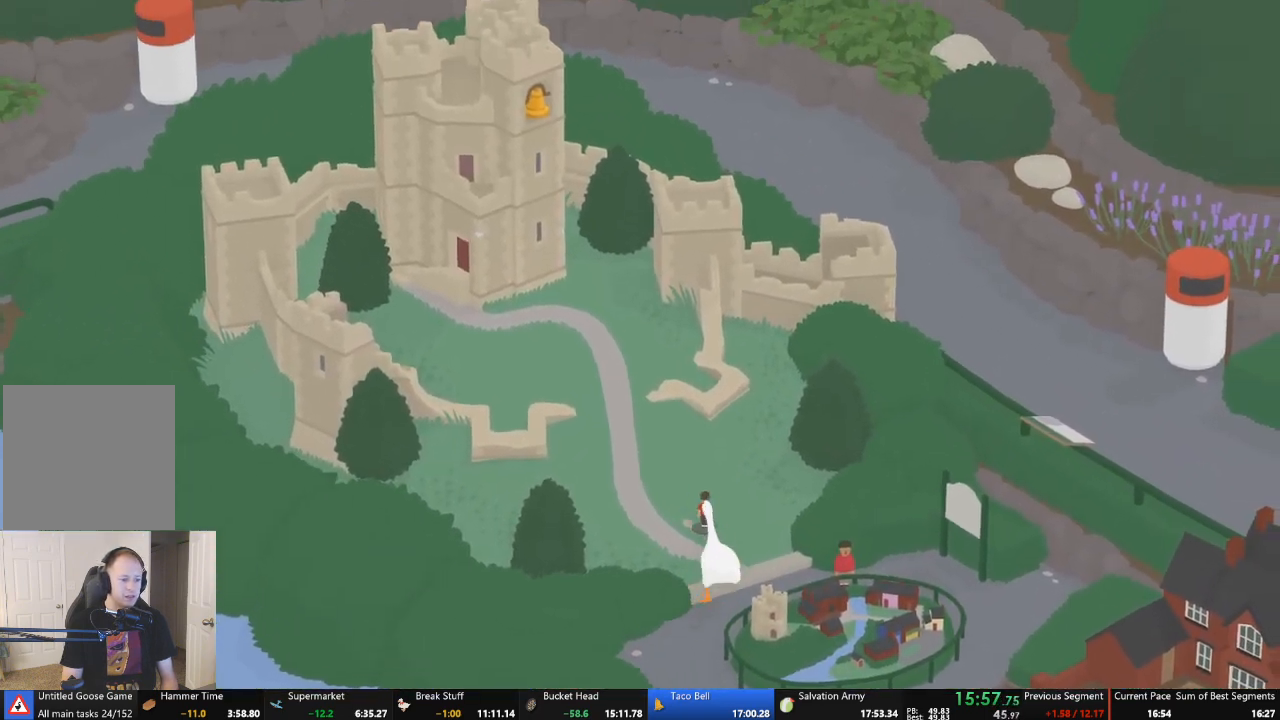
{"buttons": ["A"], "left_stick": "up-left", "events": []}
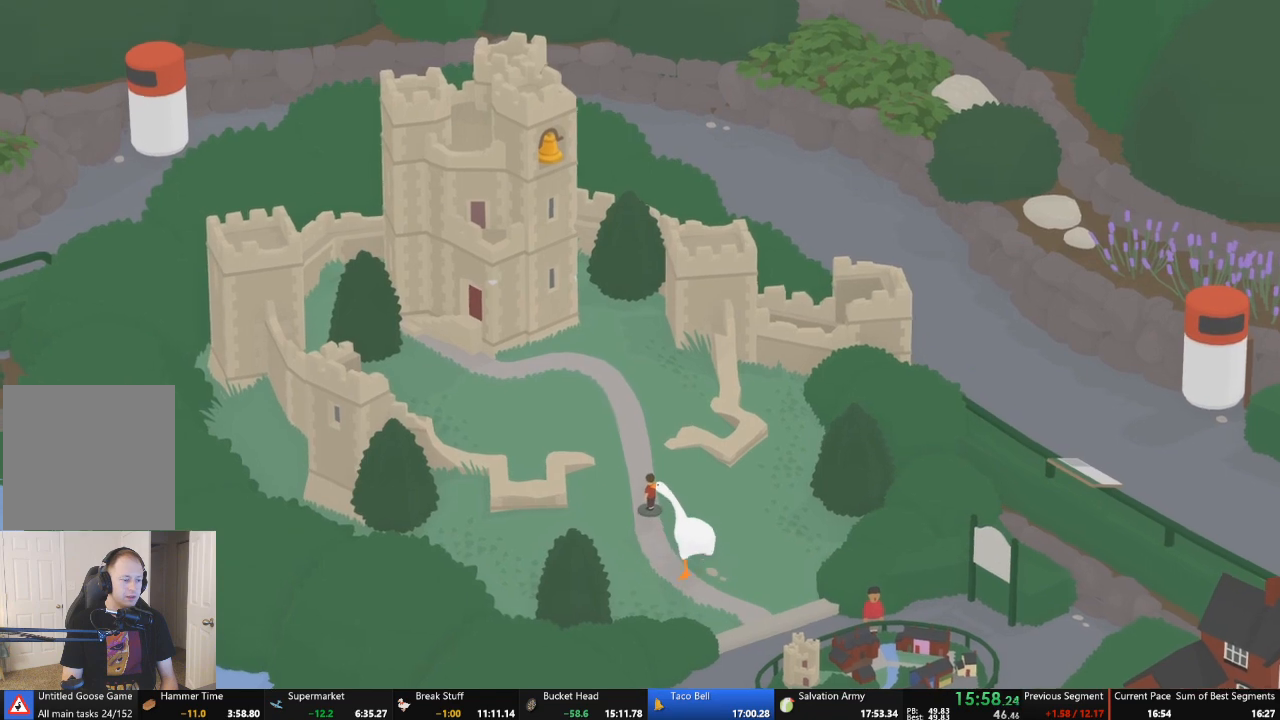
{"buttons": ["A"], "left_stick": "up-left", "events": []}
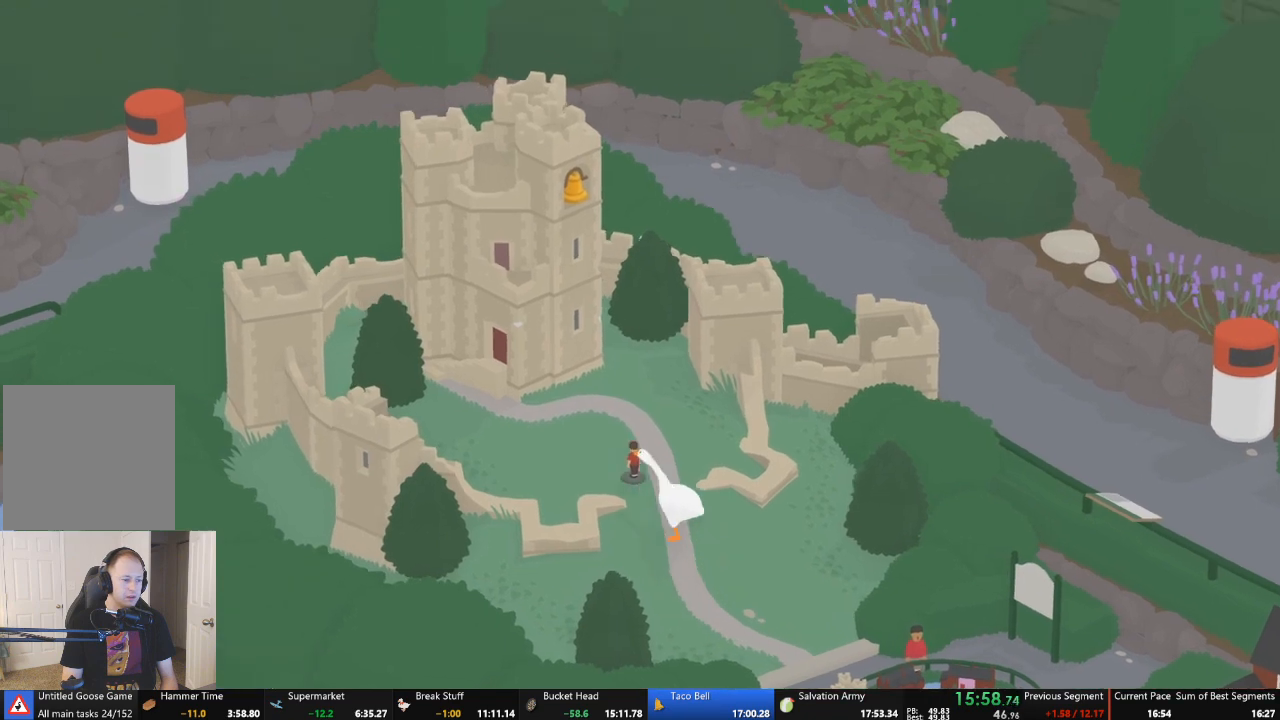
{"buttons": ["A"], "left_stick": "up-left", "events": []}
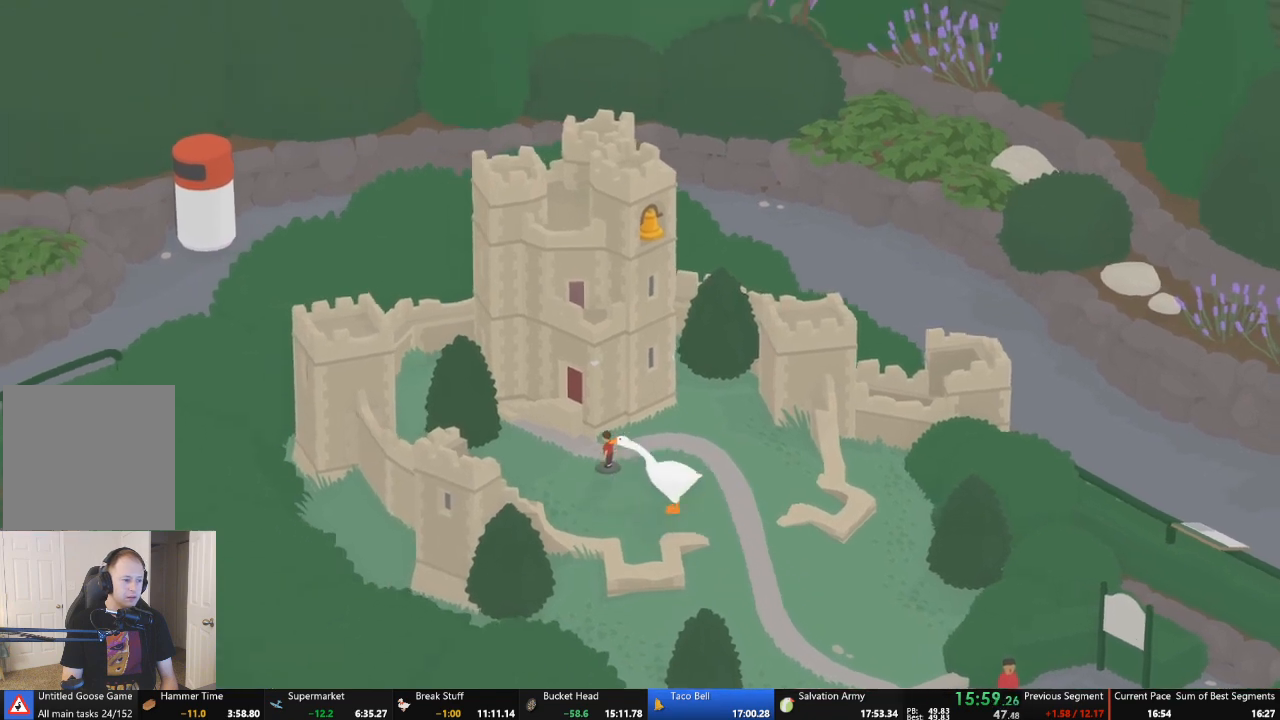
{"buttons": ["A"], "left_stick": "up-left", "events": []}
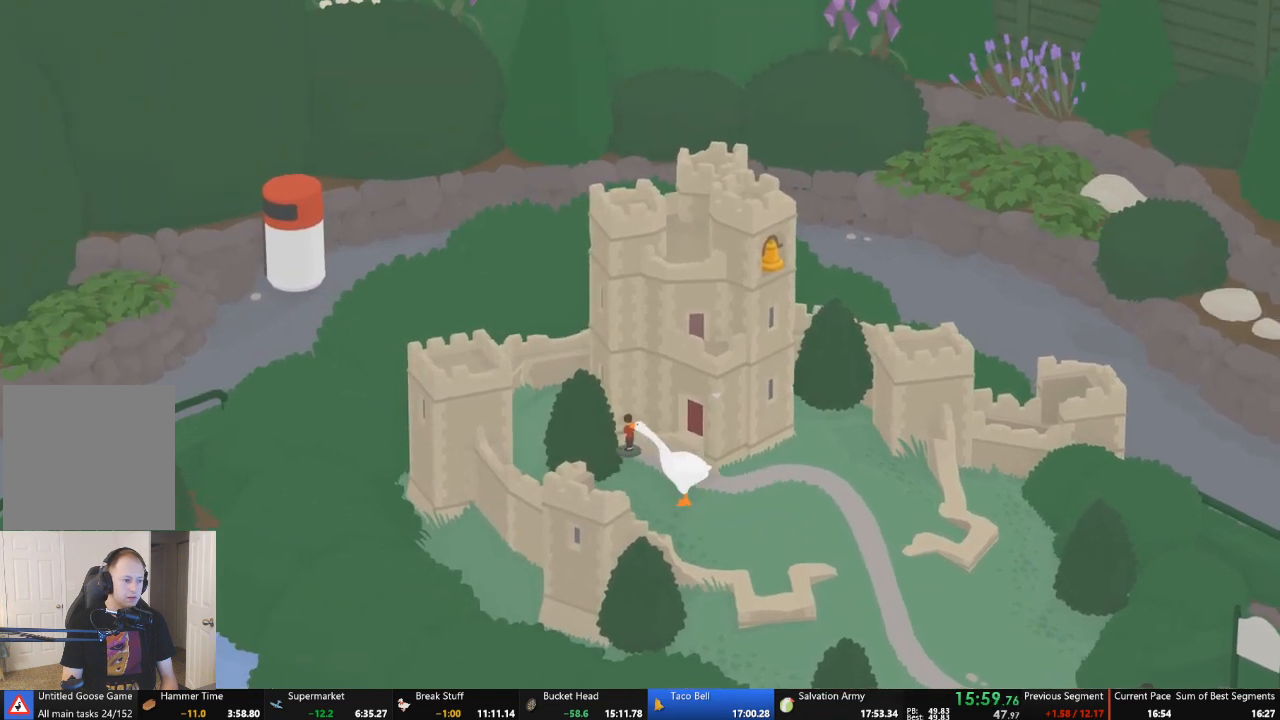
{"buttons": ["B", "L2", "R2"], "left_stick": "up-right", "events": [[33, "left_stick", "up-right"], [133, "A", "up"], [167, "L2", "down"], [333, "R2", "down"], [500, "B", "down"]]}
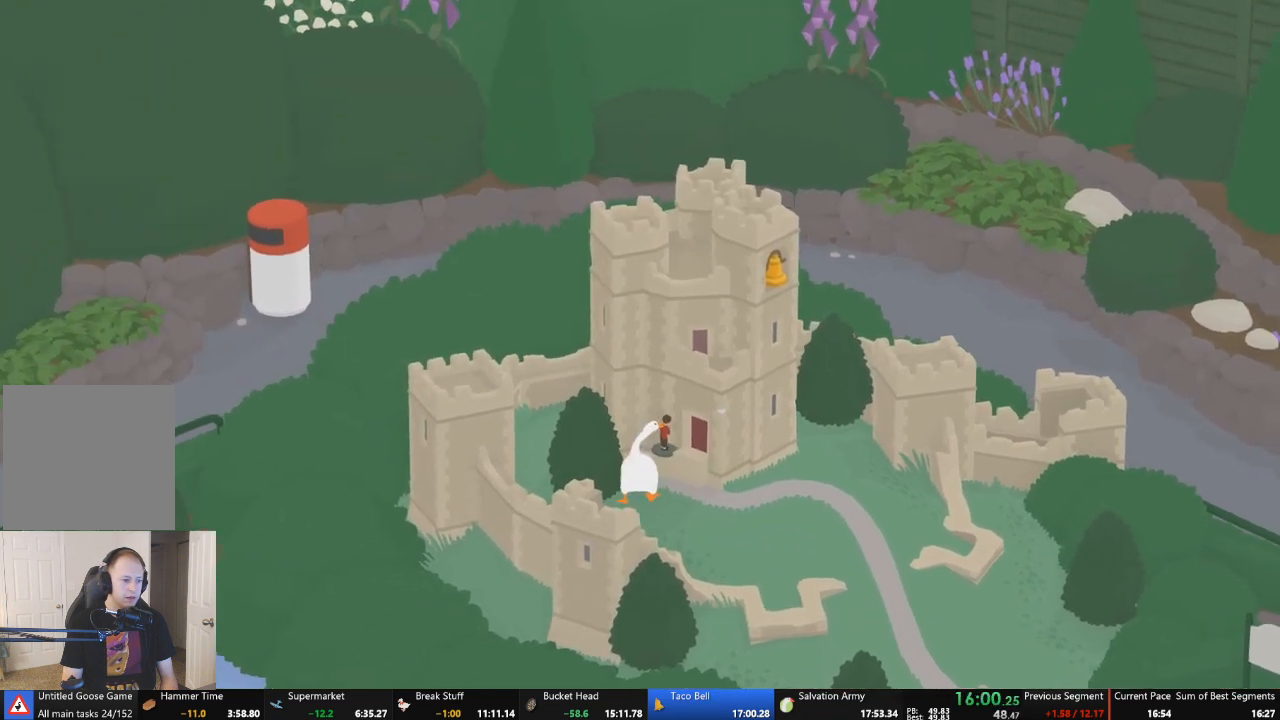
{"buttons": ["L2", "R2"], "left_stick": "up-right", "events": [[133, "B", "up"], [200, "B", "down"], [367, "B", "up"]]}
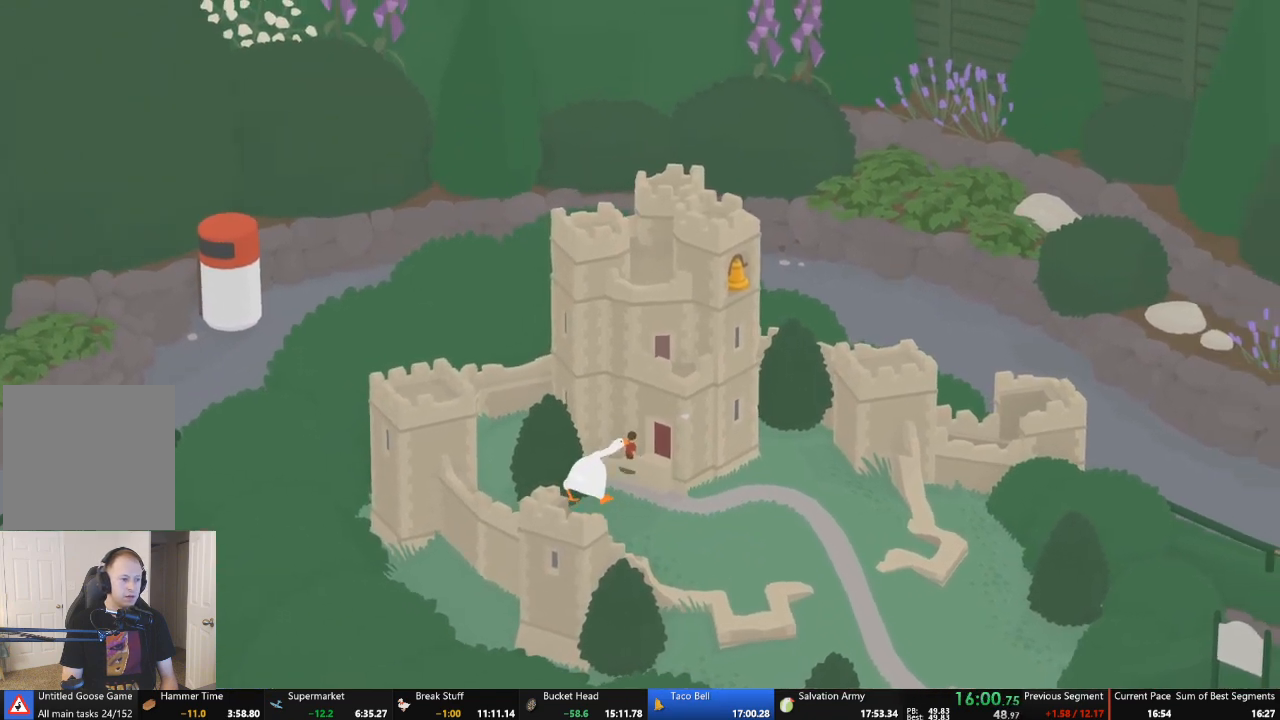
{"buttons": ["B", "L2", "R2"], "left_stick": "up-right", "events": [[200, "B", "down"], [333, "B", "up"], [433, "B", "down"]]}
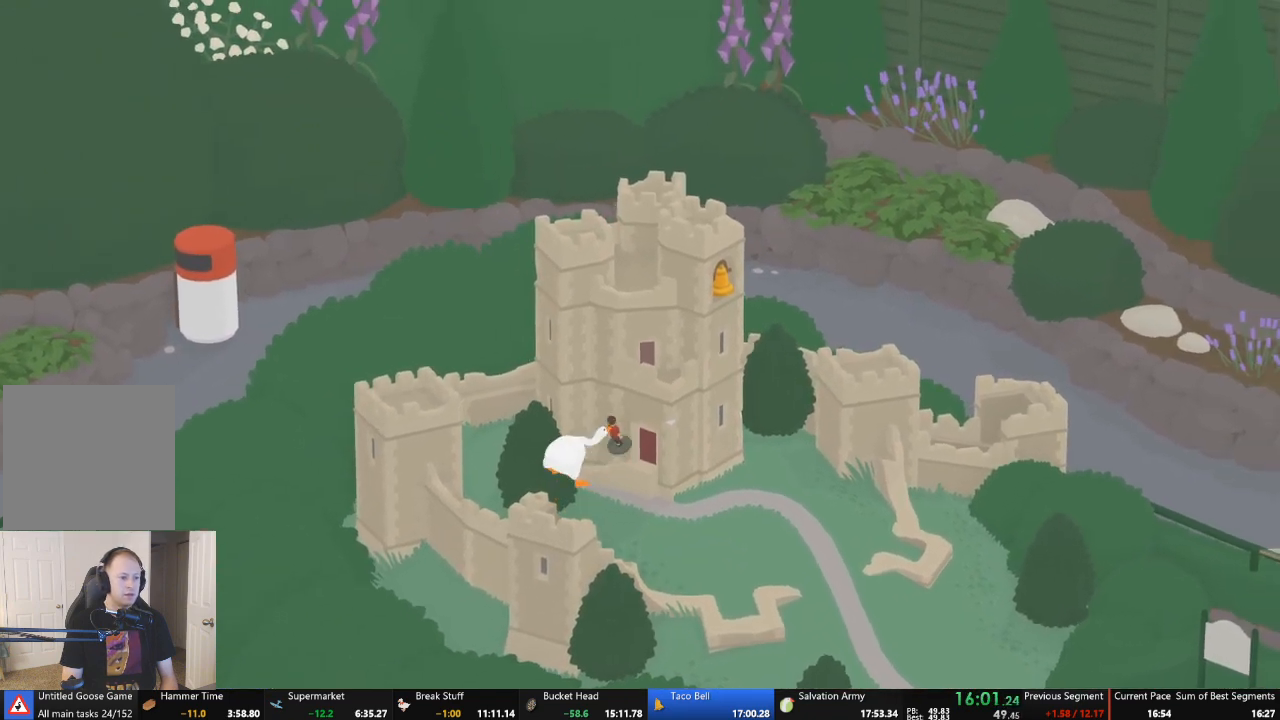
{"buttons": ["B", "L2", "R2"], "left_stick": "up-right", "events": [[67, "B", "up"], [400, "B", "down"]]}
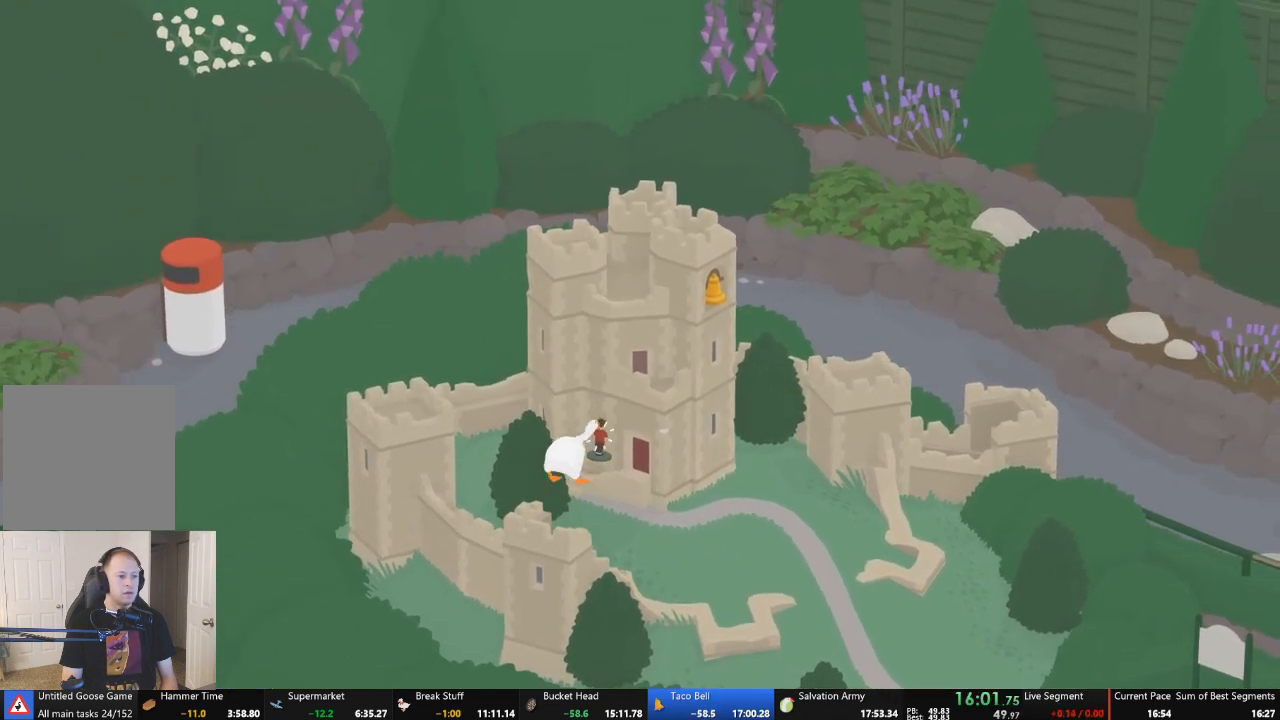
{"buttons": ["L2", "R2"], "left_stick": "up-right", "events": [[33, "B", "up"], [100, "B", "down"], [267, "B", "up"]]}
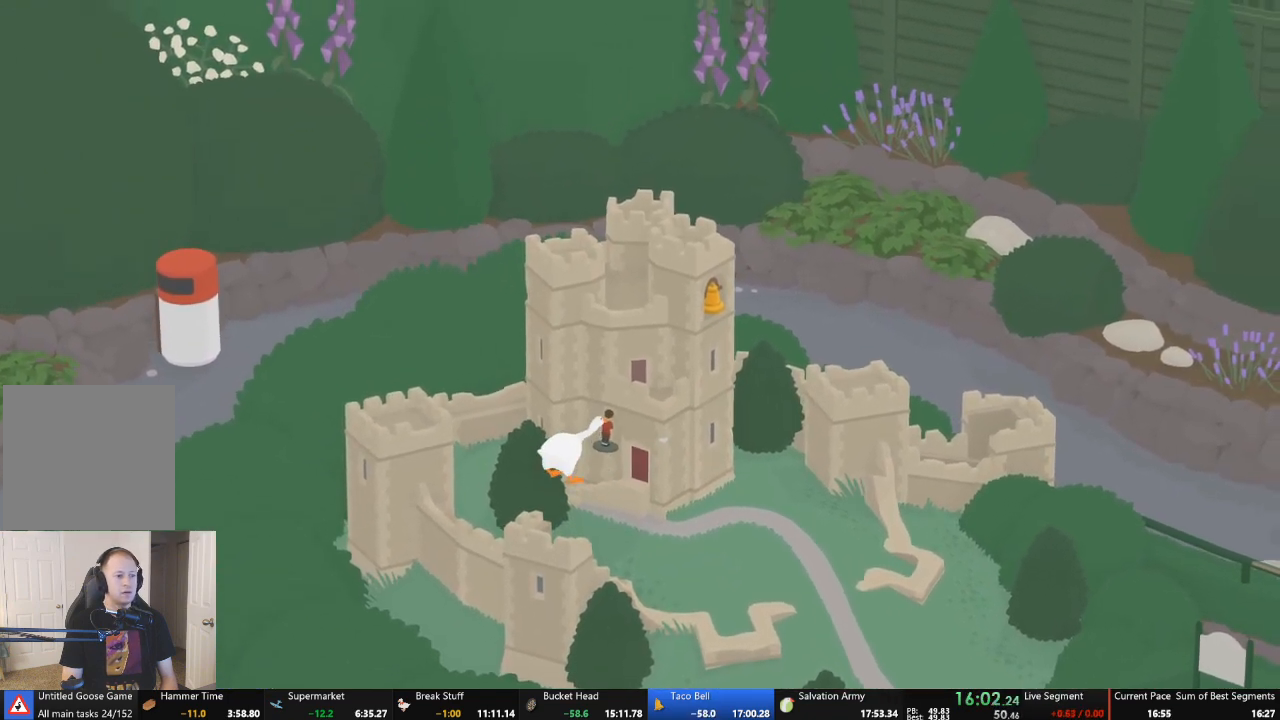
{"buttons": ["L2", "R2"], "left_stick": "up-right", "events": [[67, "B", "down"], [167, "B", "up"], [233, "B", "down"], [400, "B", "up"]]}
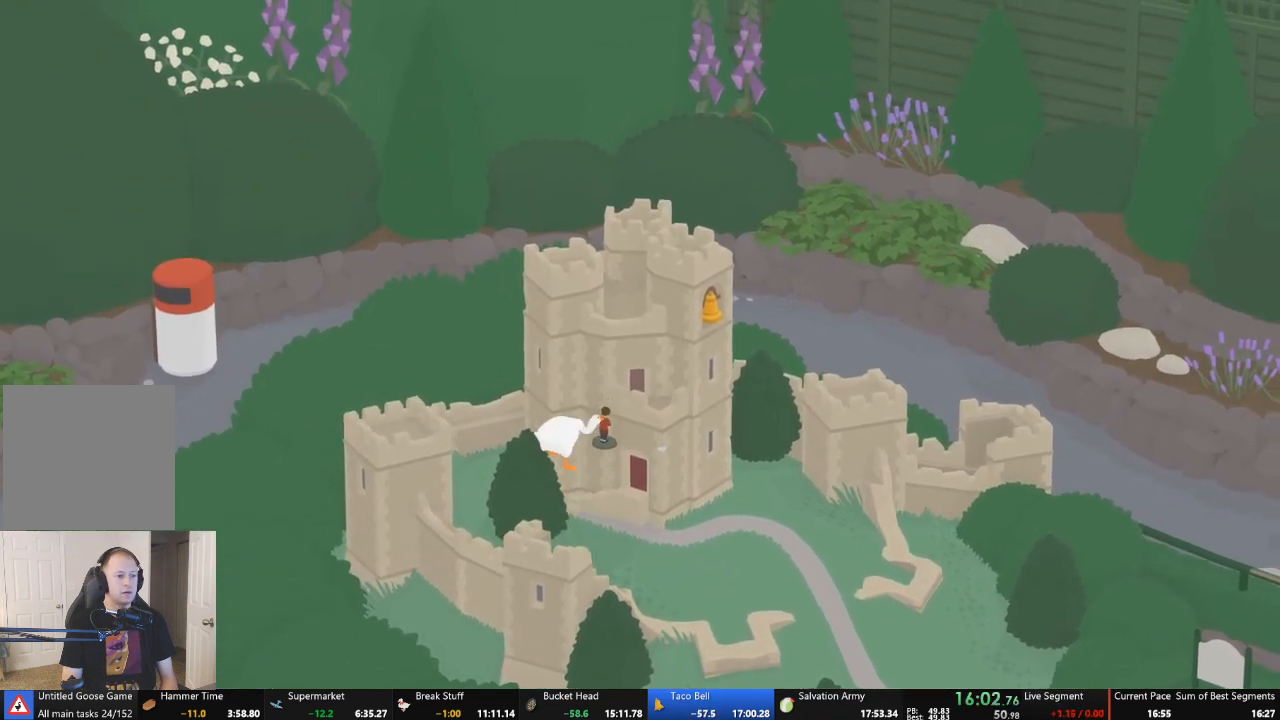
{"buttons": ["B", "L2", "R2"], "left_stick": "up-right", "events": [[200, "B", "down"], [333, "B", "up"], [400, "B", "down"]]}
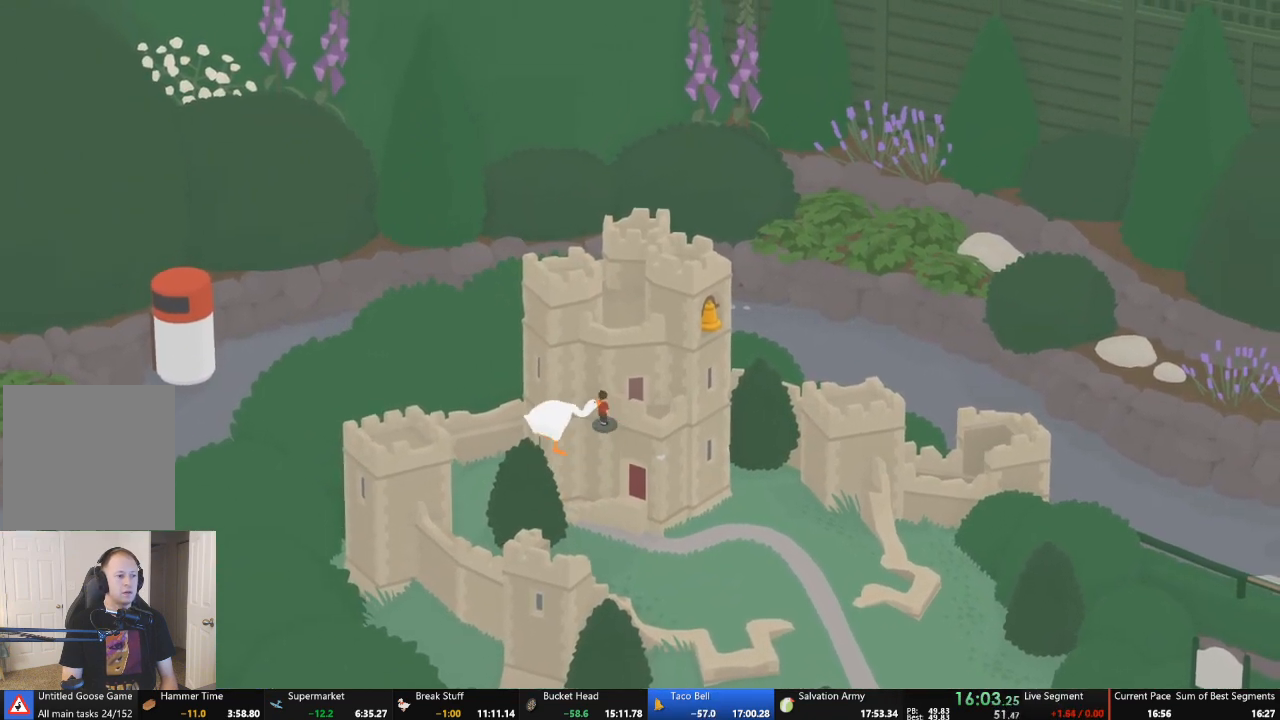
{"buttons": ["L2", "R2"], "left_stick": "up-right", "events": [[67, "B", "up"], [400, "B", "down"], [500, "B", "up"]]}
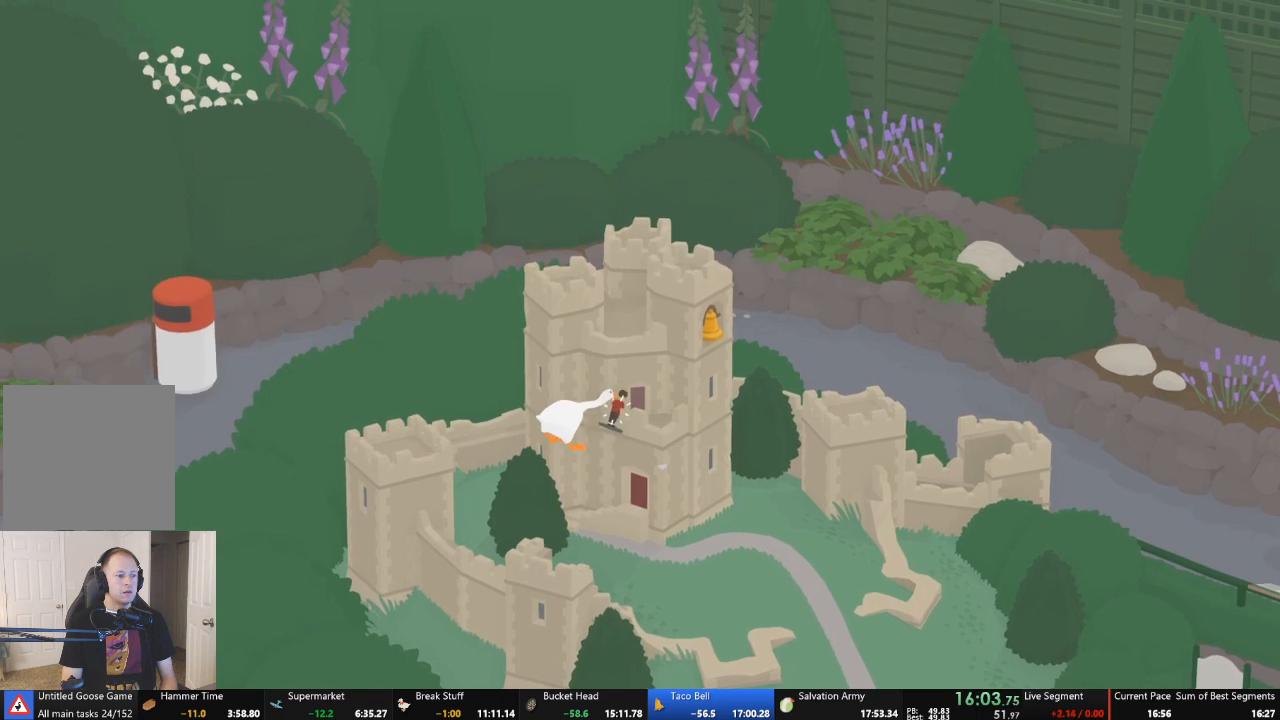
{"buttons": ["L2", "R2"], "left_stick": "up-right", "events": [[67, "B", "down"], [233, "B", "up"]]}
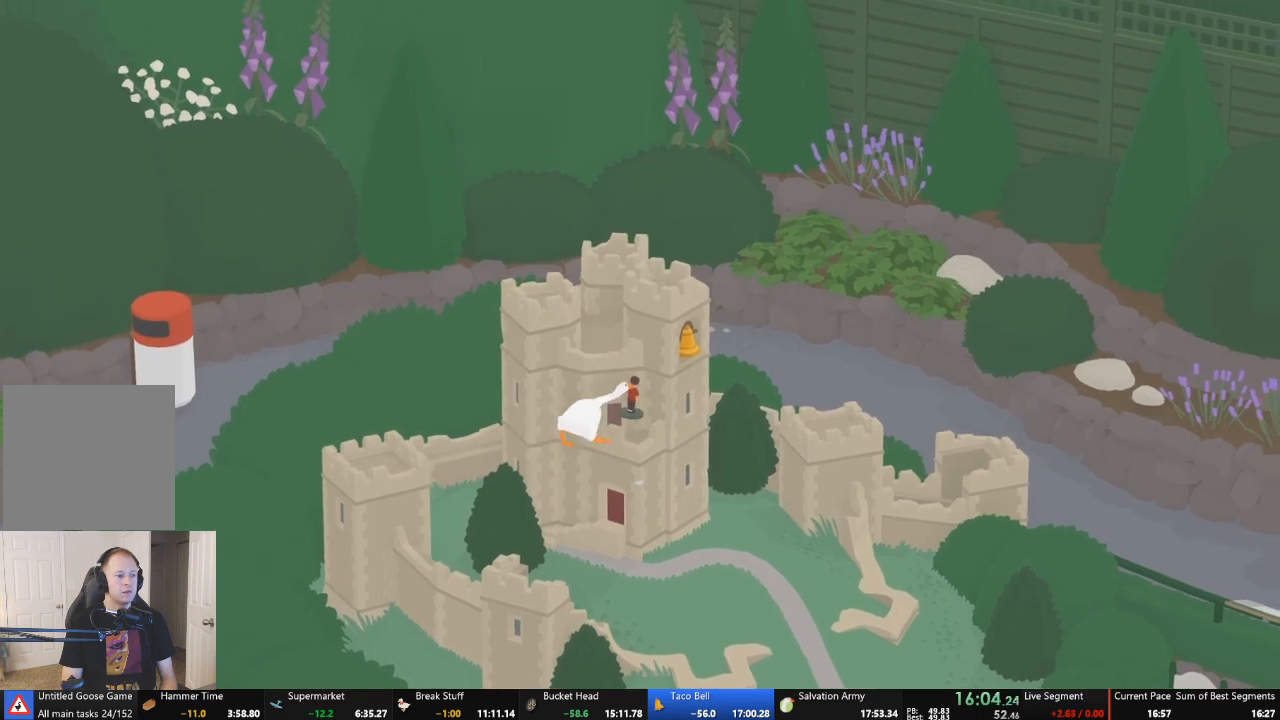
{"buttons": ["B", "L2", "R2"], "left_stick": "up", "events": [[67, "B", "down"], [200, "B", "up"], [433, "left_stick", "up"], [467, "B", "down"]]}
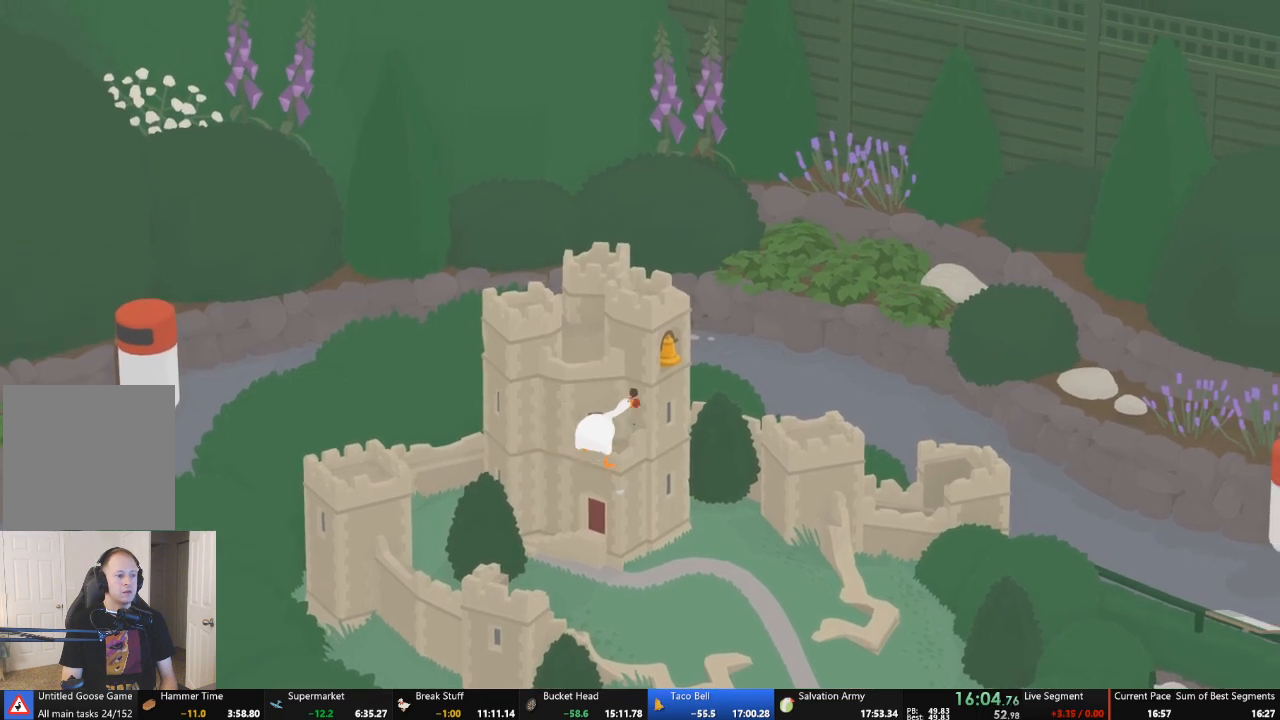
{"buttons": ["B", "L2", "R2"], "left_stick": "up", "events": [[100, "B", "up"], [433, "B", "down"]]}
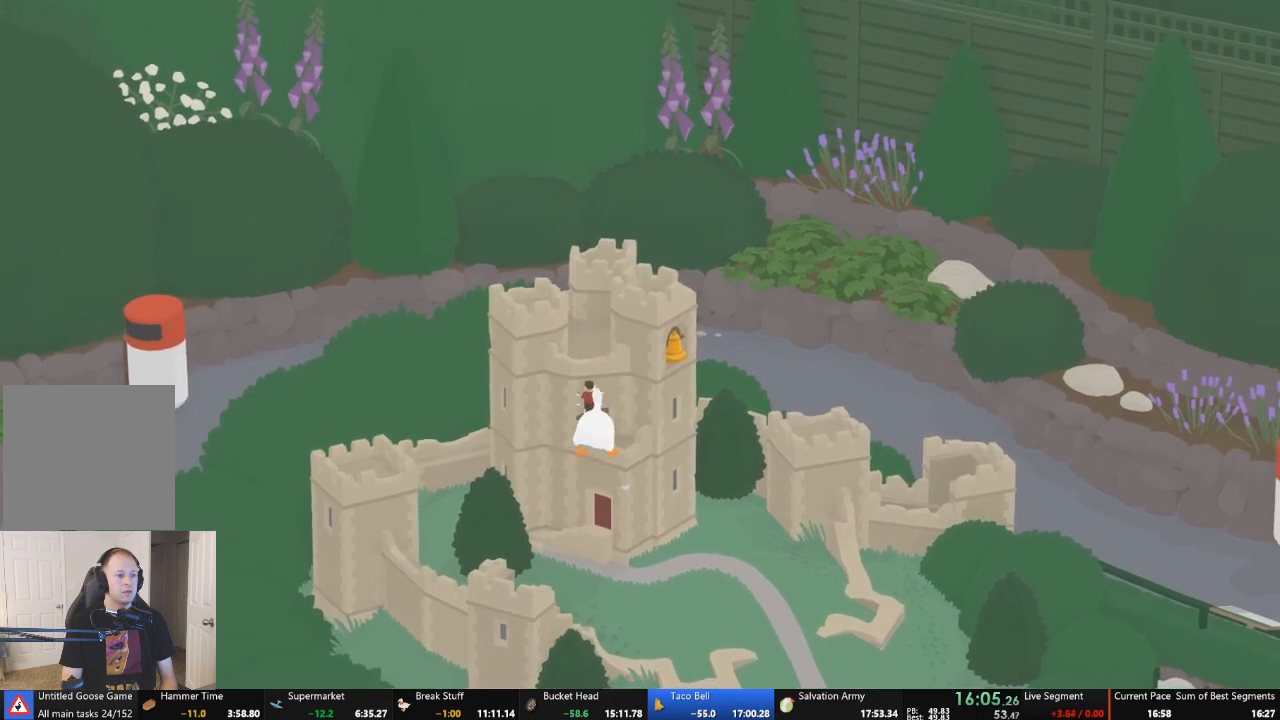
{"buttons": ["L2", "R2"], "left_stick": "up", "events": [[67, "B", "up"], [100, "B", "down"], [300, "B", "up"]]}